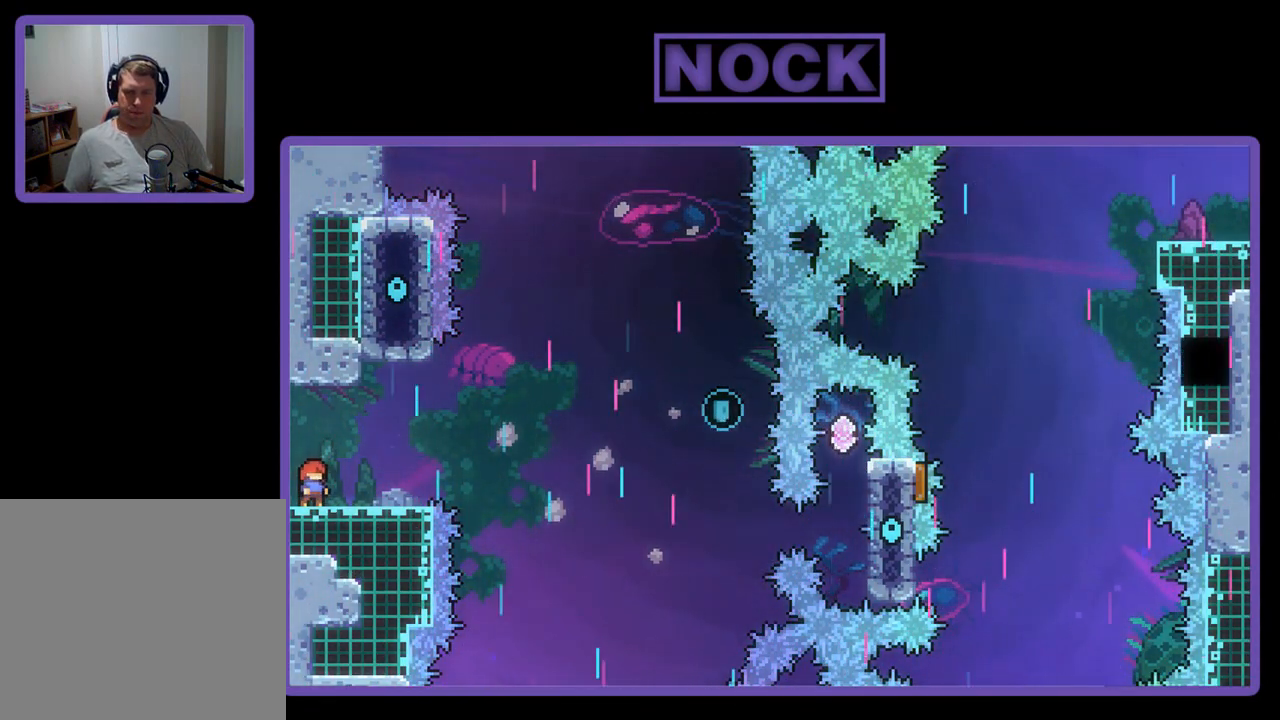
Gameplay with a controller (PlayStation layout); each line is a JSON object with the inputs held at the frame after it. "events" lists button and stick changes between this image and that frame as [ms after this image, input, new state], when the widget could be followed in between. Not read: right_stick.
{"buttons": ["DPAD_DOWN", "DPAD_RIGHT"], "left_stick": "center", "events": [[83, "CROSS", "down"], [183, "CROSS", "up"], [417, "CIRCLE", "down"], [417, "DPAD_RIGHT", "down"], [450, "DPAD_DOWN", "down"], [483, "CIRCLE", "up"]]}
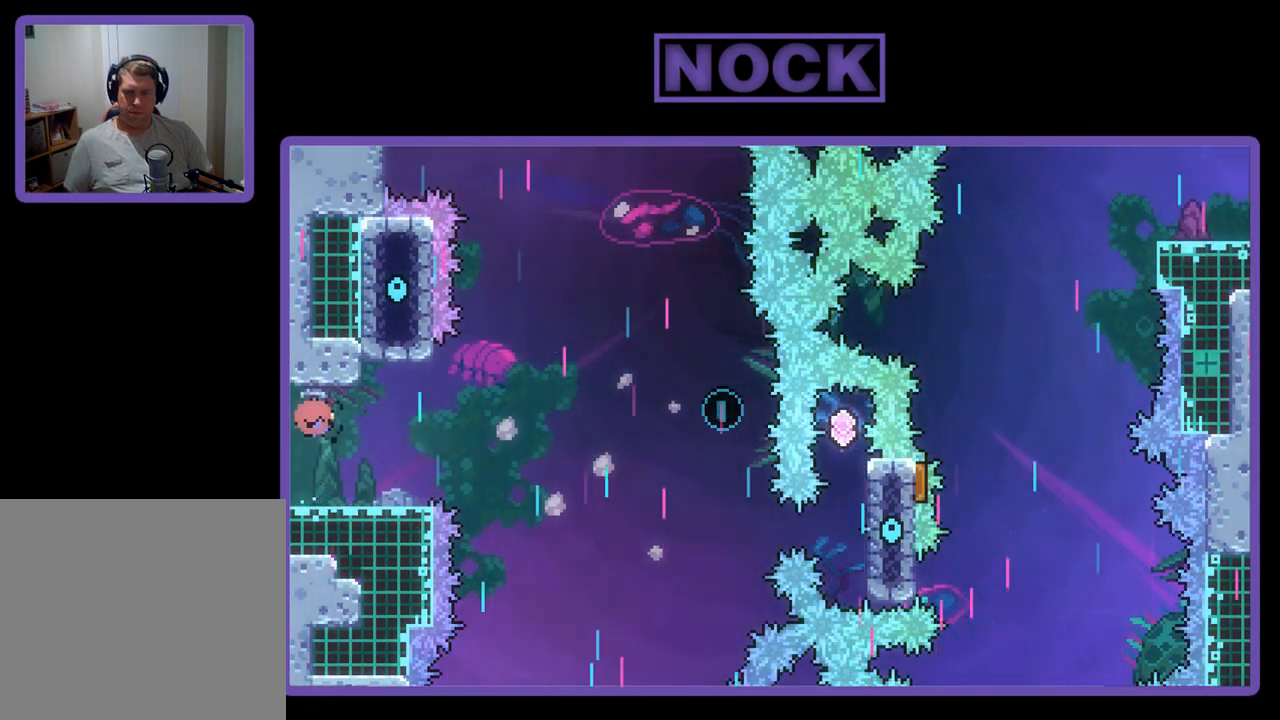
{"buttons": ["R2"], "left_stick": "center", "events": [[50, "R2", "down"], [150, "CROSS", "down"], [283, "DPAD_DOWN", "up"], [383, "CROSS", "up"], [417, "DPAD_RIGHT", "up"]]}
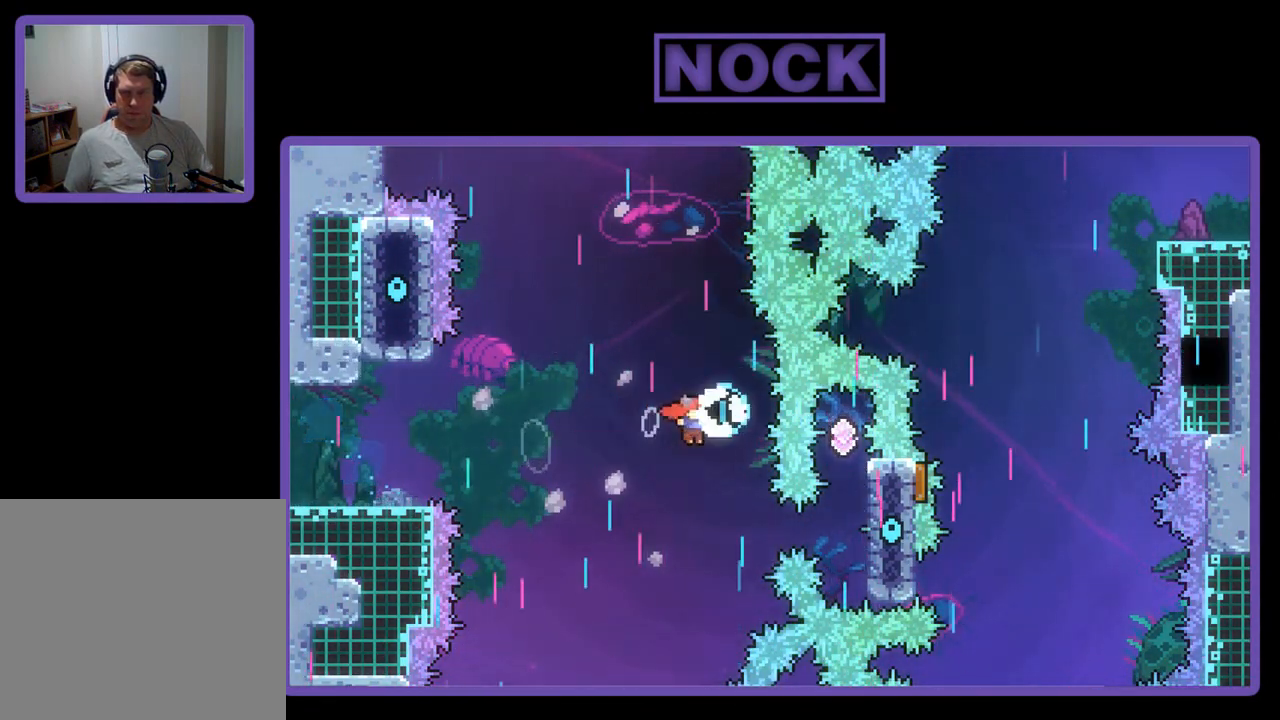
{"buttons": ["CIRCLE", "R2"], "left_stick": "center", "events": [[83, "DPAD_LEFT", "down"], [83, "DPAD_UP", "down"], [383, "DPAD_UP", "up"], [450, "DPAD_LEFT", "up"], [483, "CIRCLE", "down"]]}
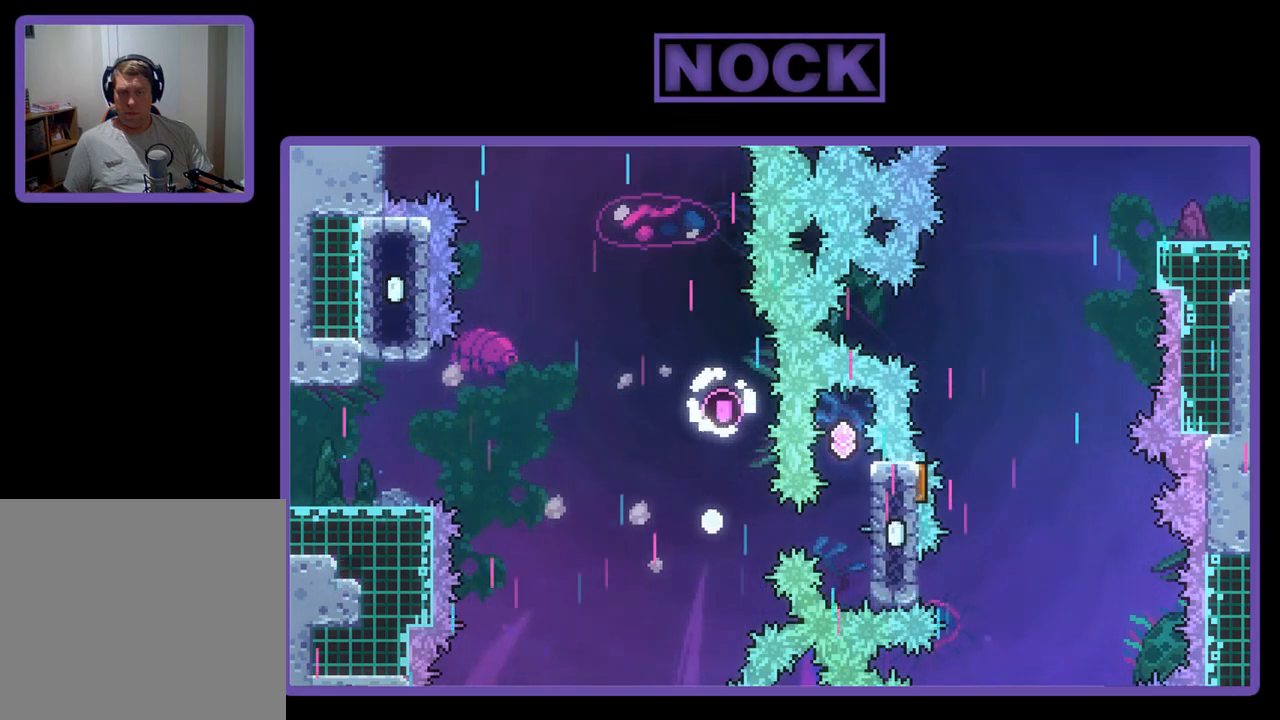
{"buttons": [], "left_stick": "center", "events": [[17, "DPAD_RIGHT", "down"], [17, "DPAD_UP", "down"], [83, "DPAD_RIGHT", "up"], [250, "CIRCLE", "up"], [283, "DPAD_UP", "up"], [317, "R2", "up"]]}
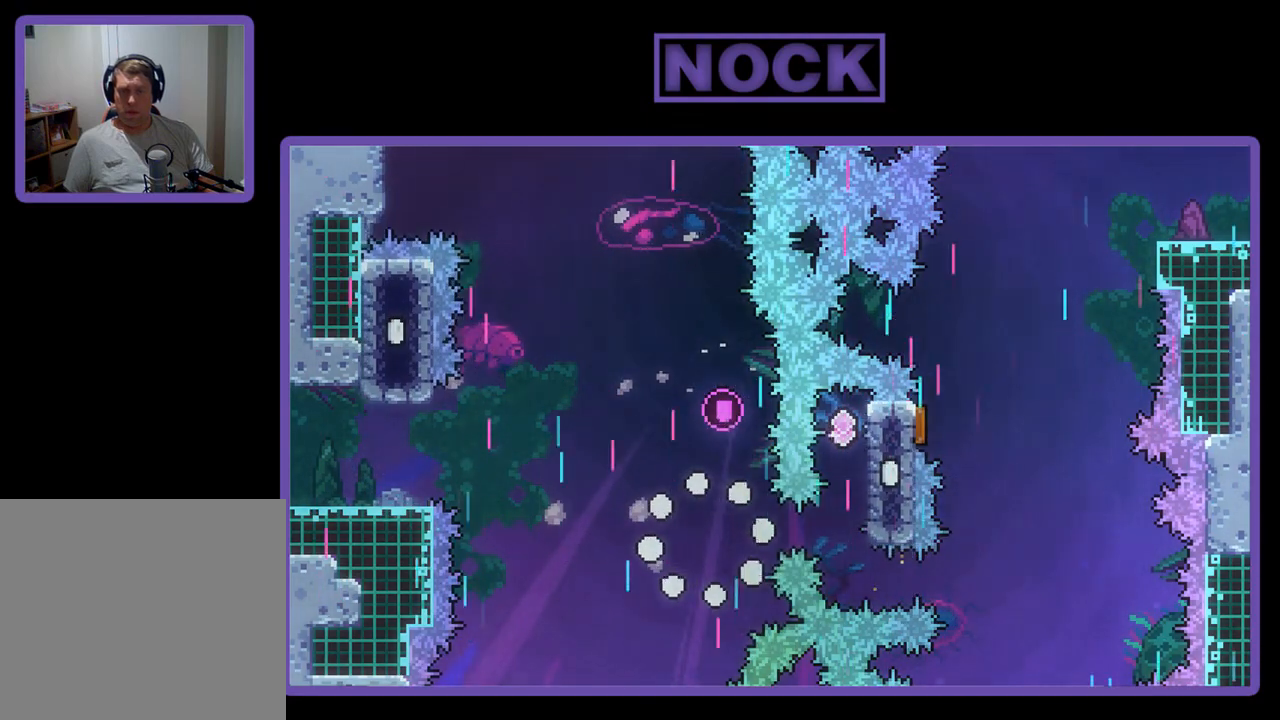
{"buttons": [], "left_stick": "center", "events": []}
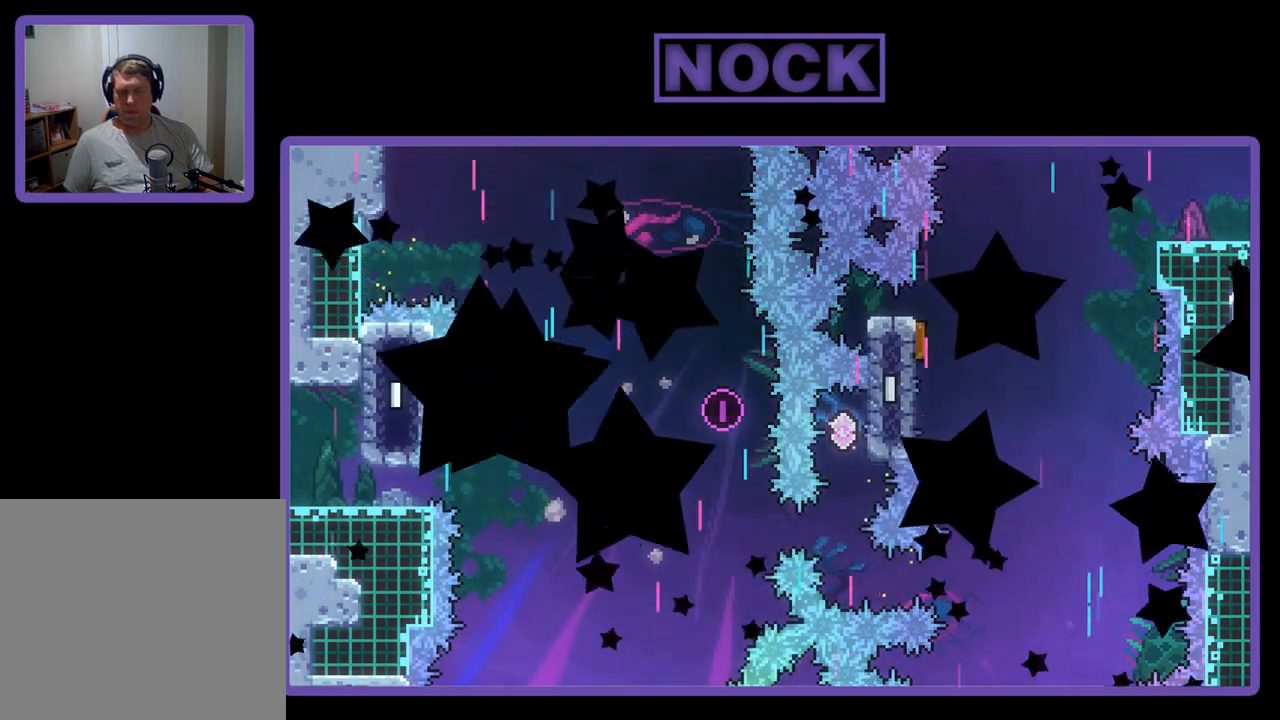
{"buttons": [], "left_stick": "center", "events": []}
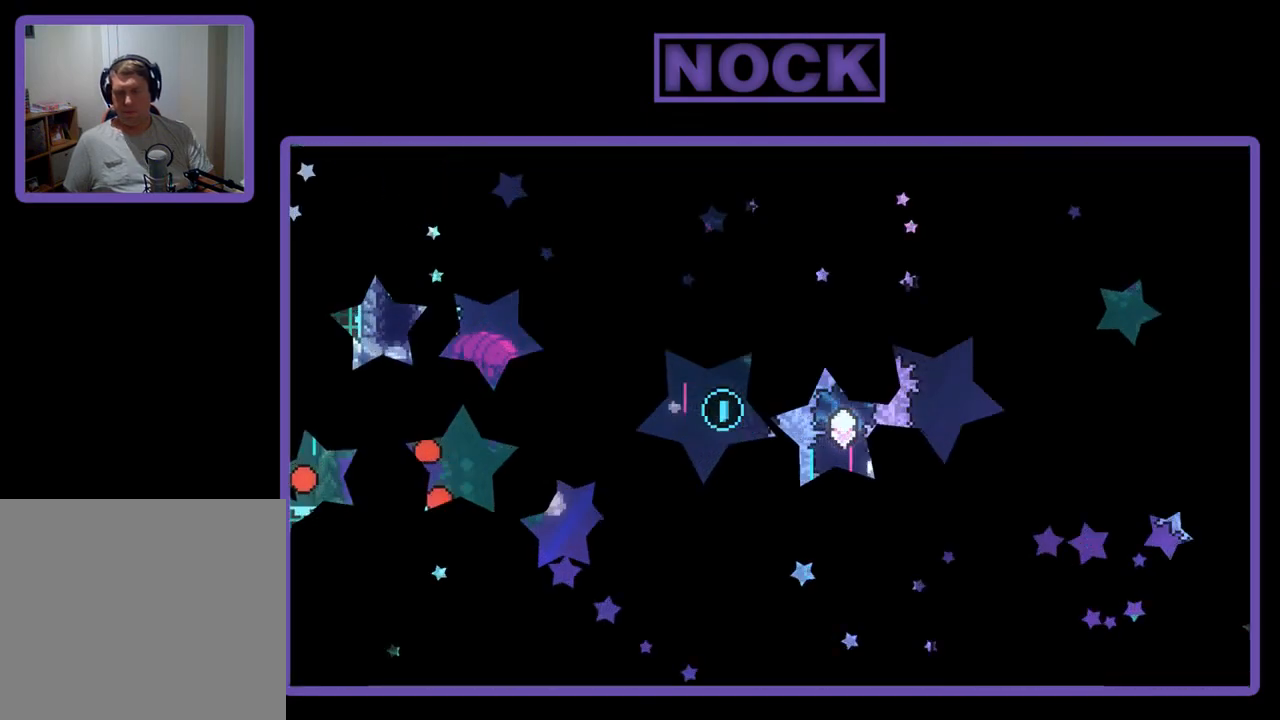
{"buttons": [], "left_stick": "center", "events": []}
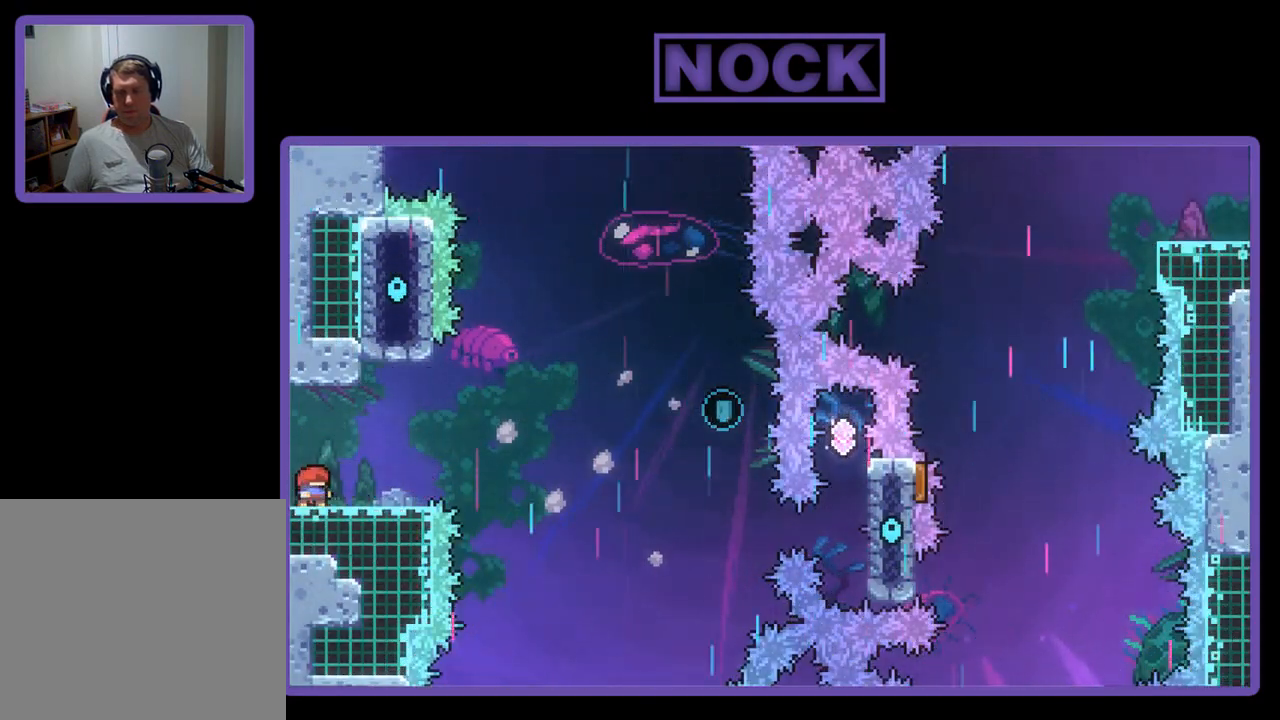
{"buttons": ["DPAD_DOWN", "DPAD_RIGHT"], "left_stick": "center", "events": [[117, "CROSS", "down"], [250, "CROSS", "up"], [450, "DPAD_RIGHT", "down"], [483, "DPAD_DOWN", "down"]]}
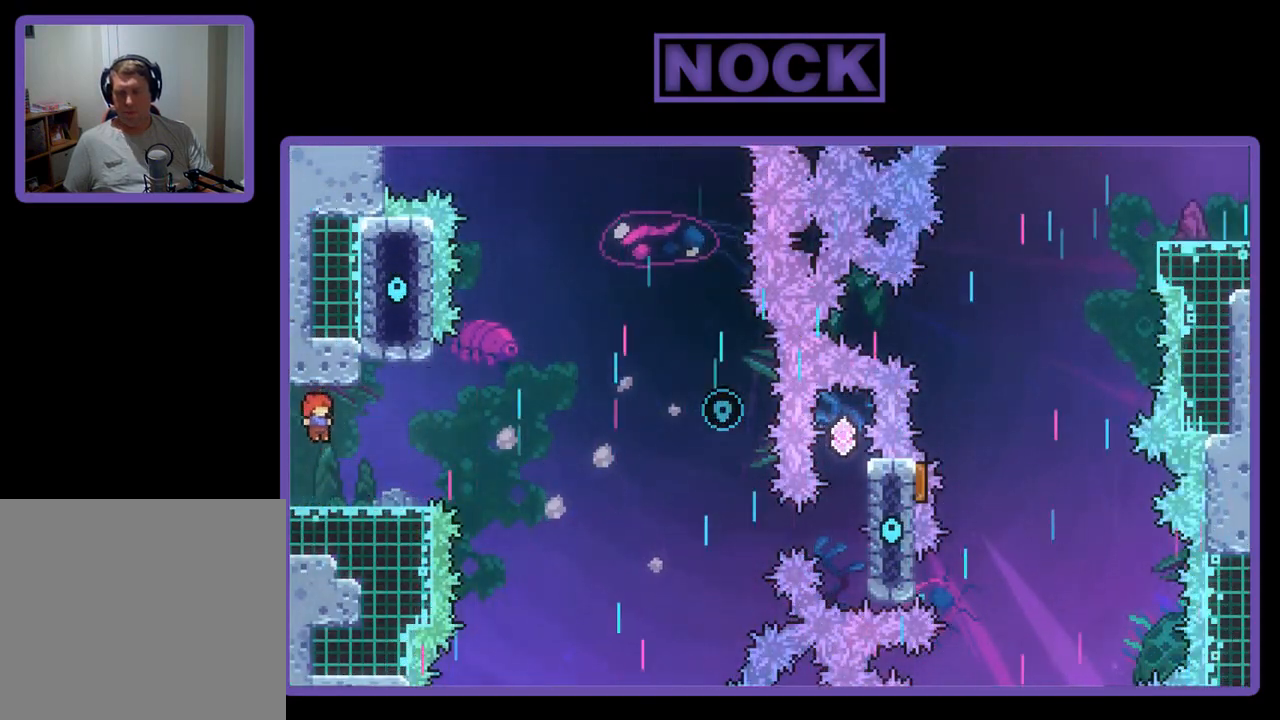
{"buttons": ["CROSS", "DPAD_RIGHT"], "left_stick": "center", "events": [[117, "CIRCLE", "down"], [250, "CIRCLE", "up"], [317, "CROSS", "down"], [383, "DPAD_DOWN", "up"]]}
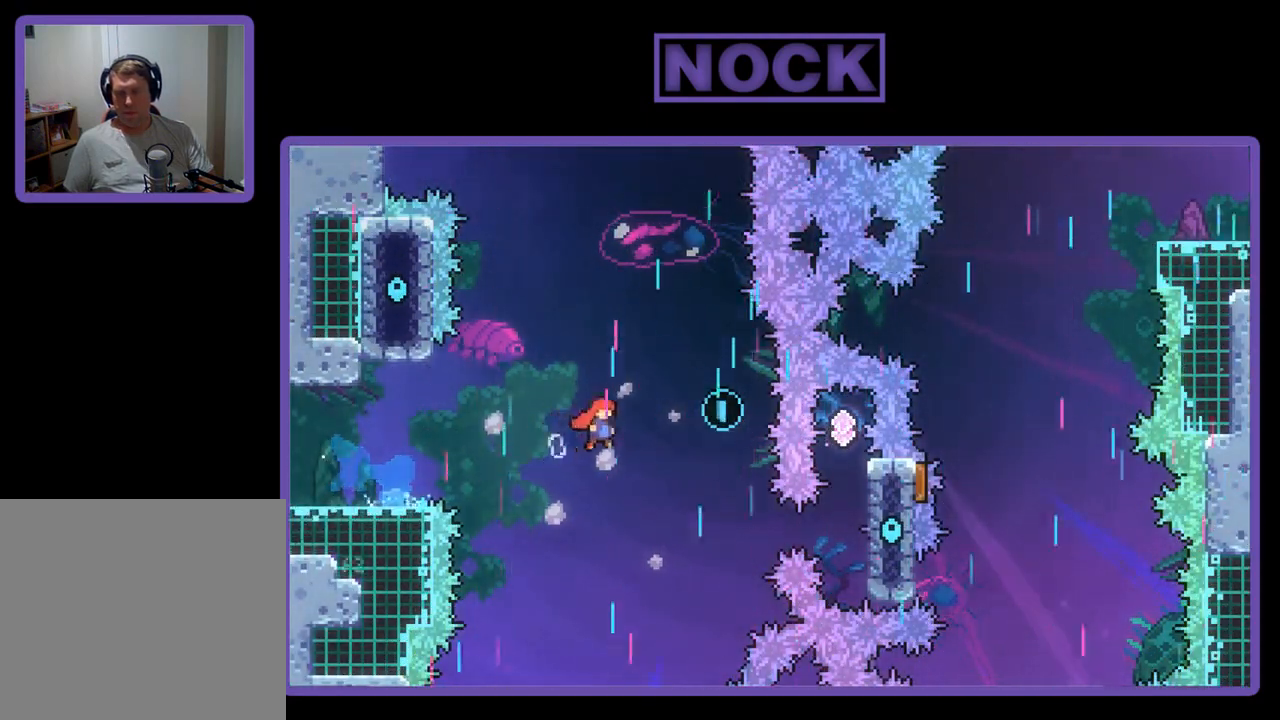
{"buttons": ["DPAD_LEFT"], "left_stick": "center", "events": [[17, "DPAD_RIGHT", "up"], [50, "CROSS", "up"], [283, "DPAD_LEFT", "down"]]}
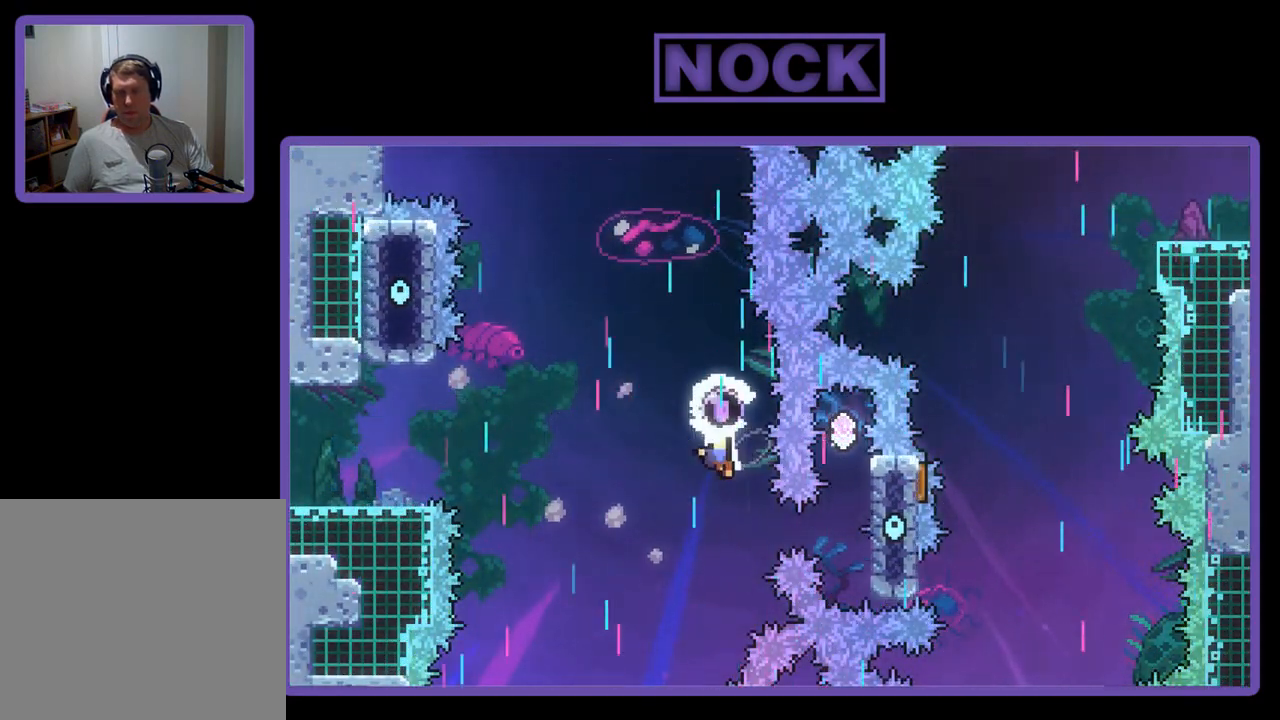
{"buttons": [], "left_stick": "center", "events": [[50, "DPAD_LEFT", "up"]]}